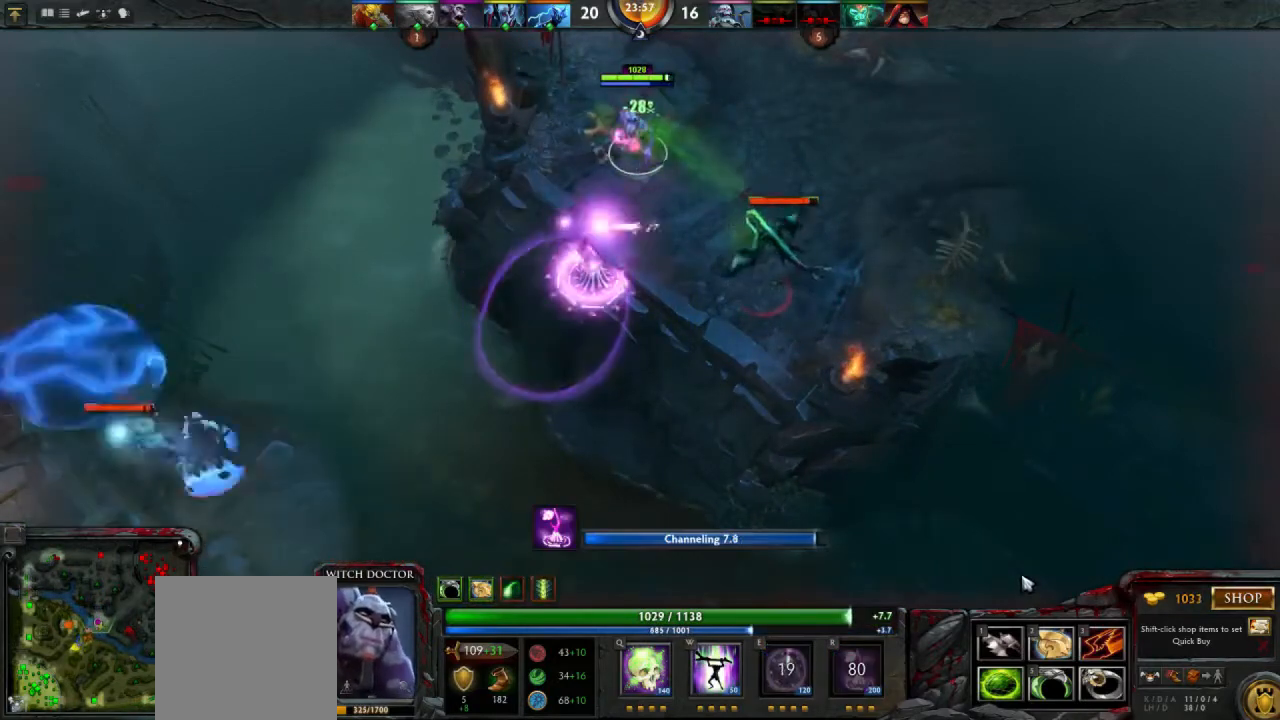
Gameplay with keyboard and mouse; each line is a JSON object with the keys and mouse buttons held at the frame after it. "events" lists presses ("down") and releases ("up") of "1", "2", "3", "4", "a", "alt", "c", "d", "e", "q", "r", "s", "space", "w", "x", "z", "mouse_left" and "mouse_right" between this image and that frame as [ms after this image, input, new state], when the widget could be followed in between. "mouse_left", "mouse_right" = the "left", "right" buttons of the "mouse" list. No other keys are recorded. Mouse movement is not recorded.
{"keys": [], "mouse": [], "events": [[133, "1", "down"], [200, "1", "up"]]}
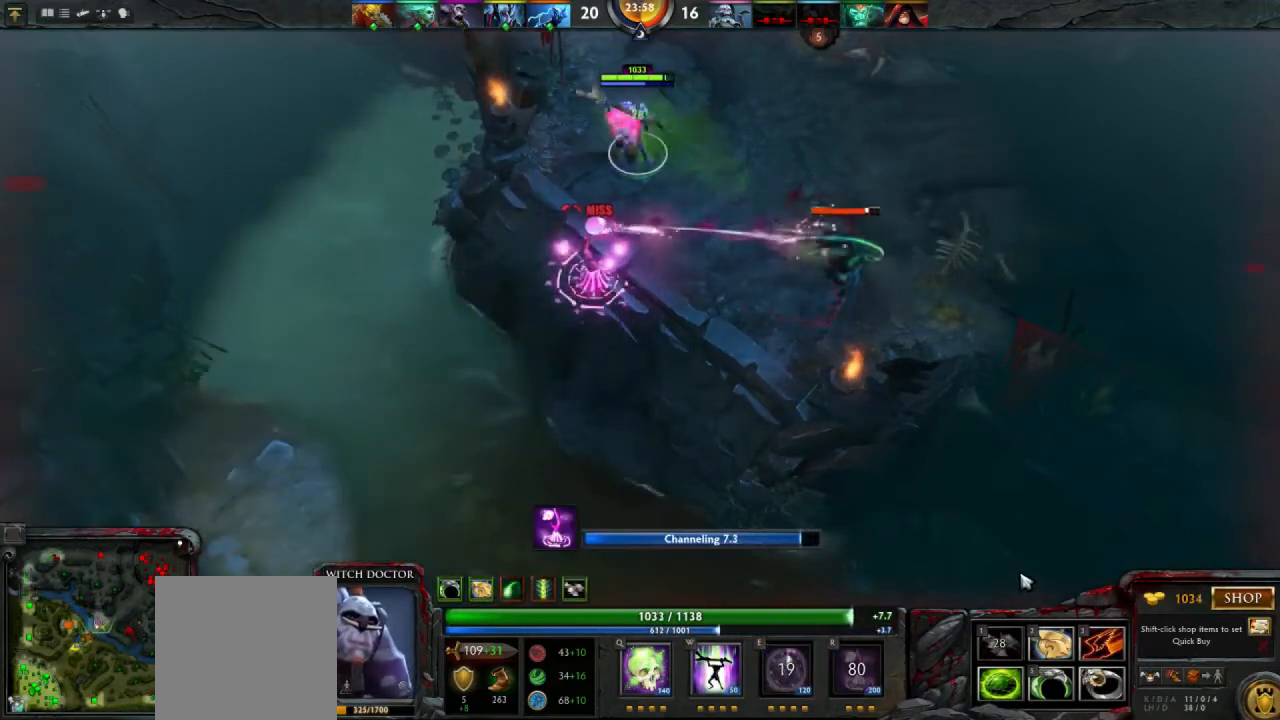
{"keys": [], "mouse": [], "events": []}
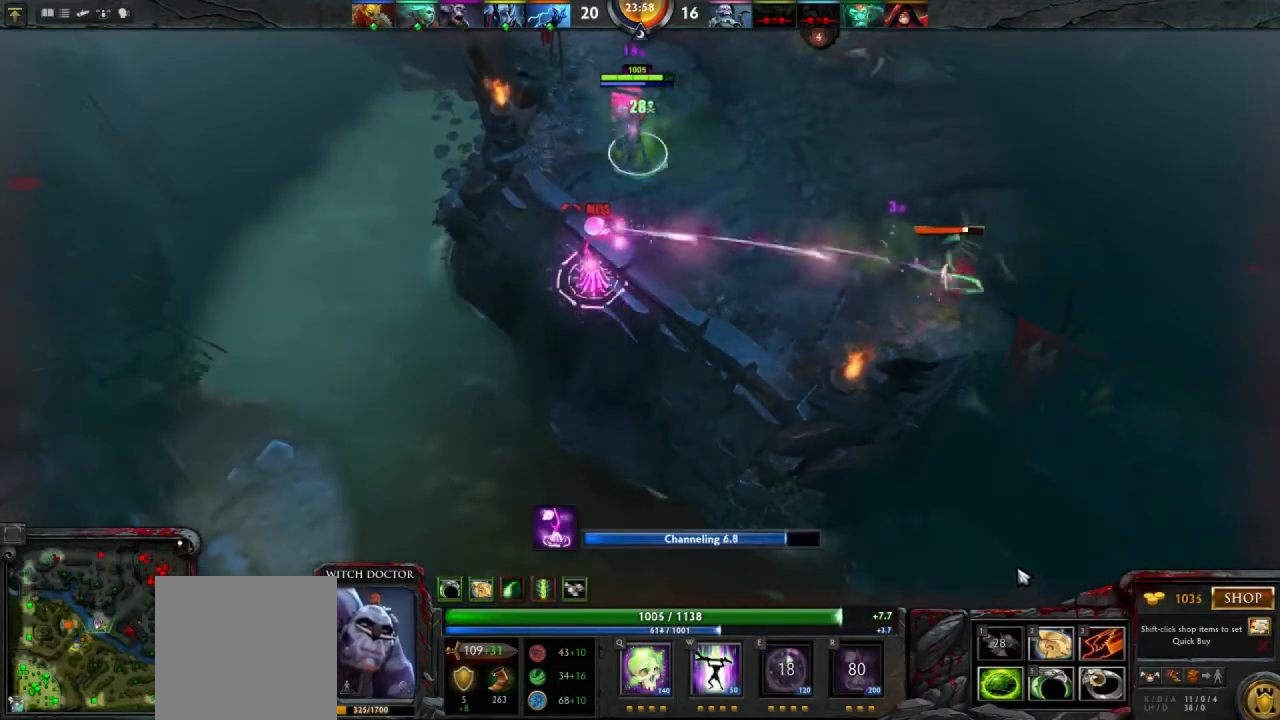
{"keys": [], "mouse": [], "events": []}
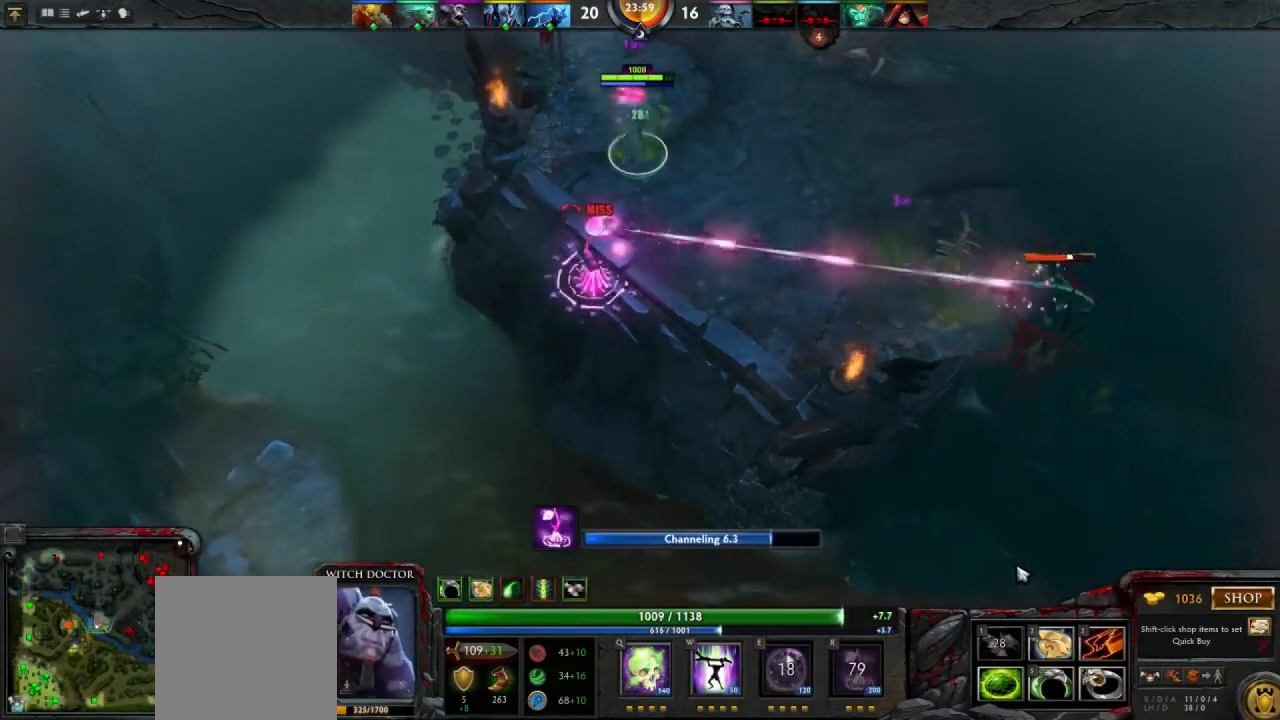
{"keys": [], "mouse": [], "events": []}
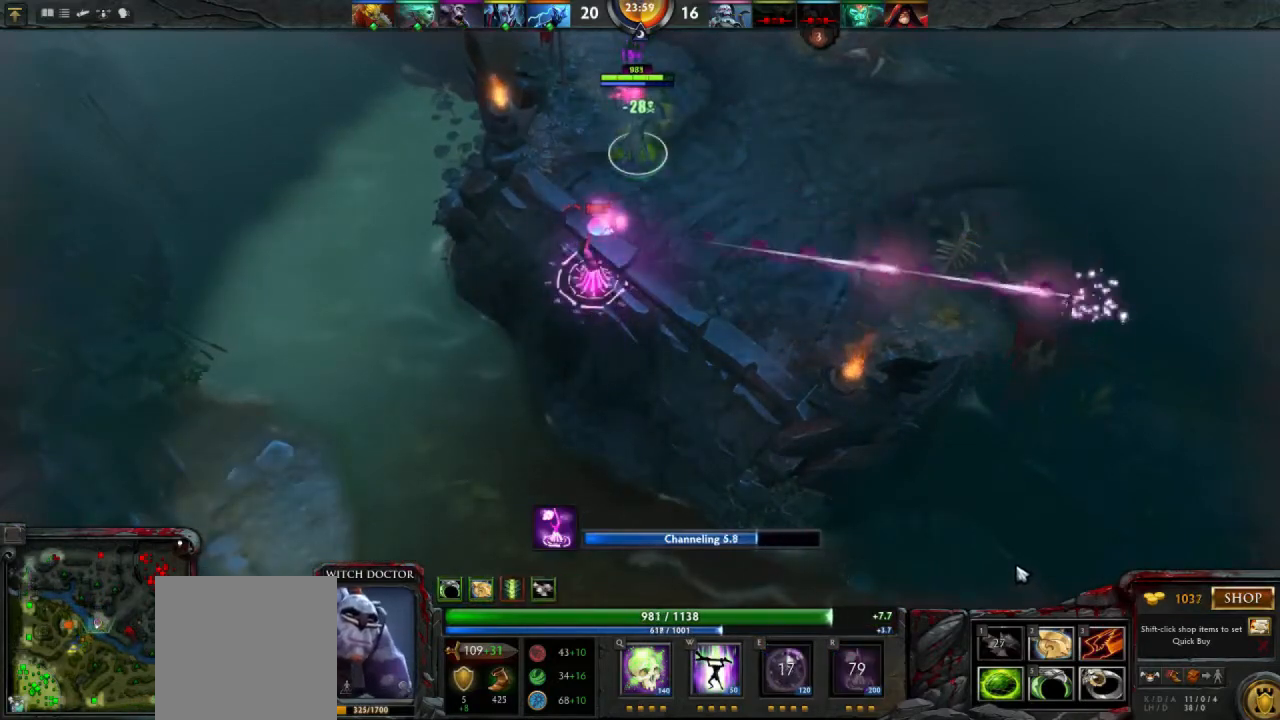
{"keys": [], "mouse": [], "events": []}
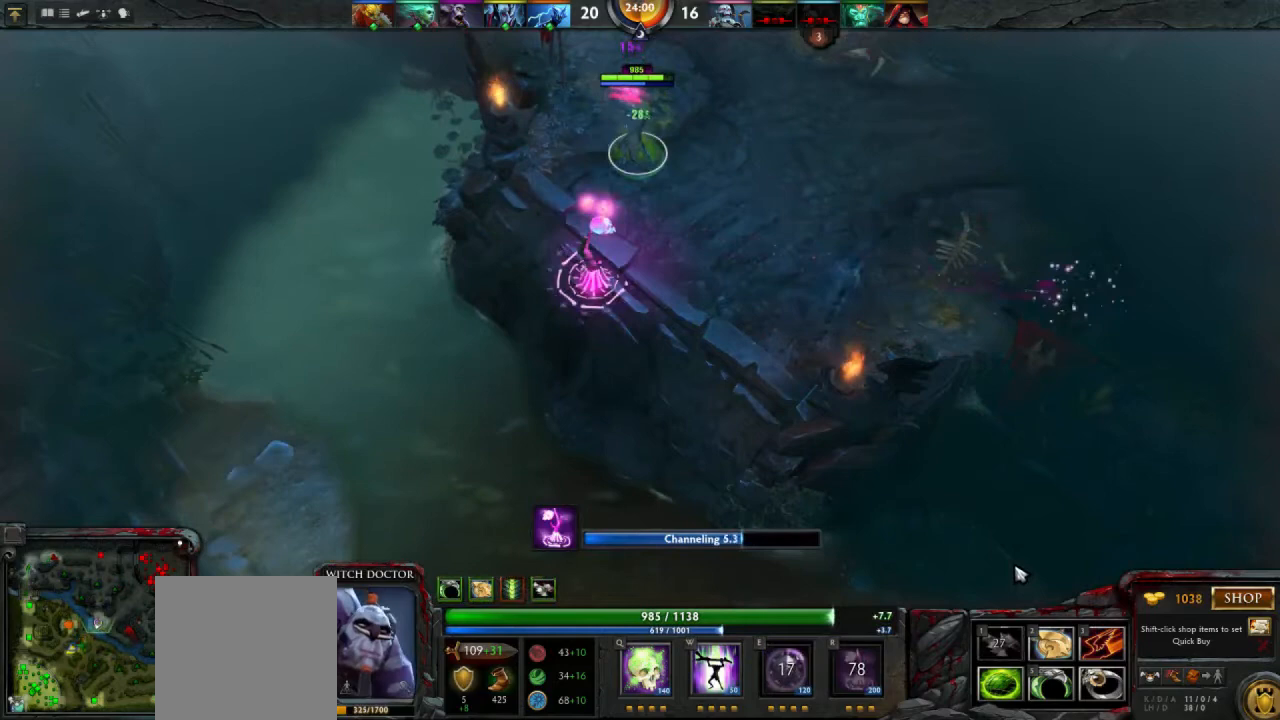
{"keys": [], "mouse": [], "events": []}
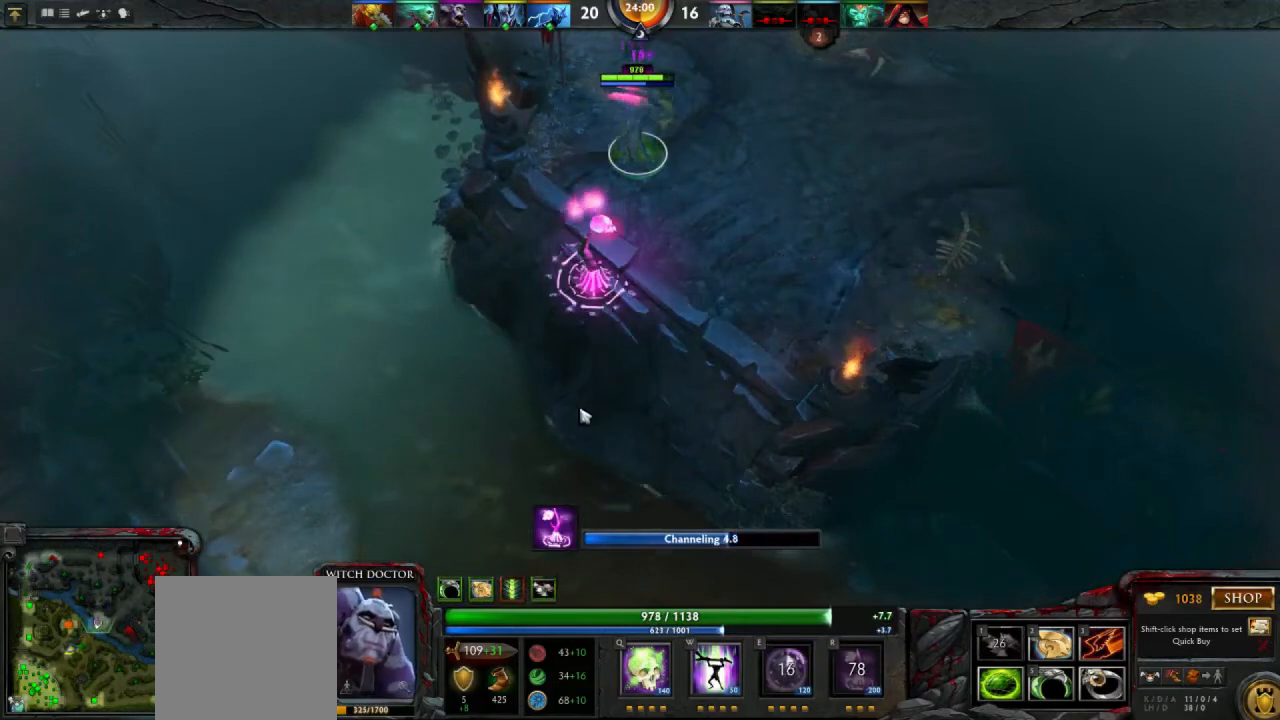
{"keys": [], "mouse": [], "events": []}
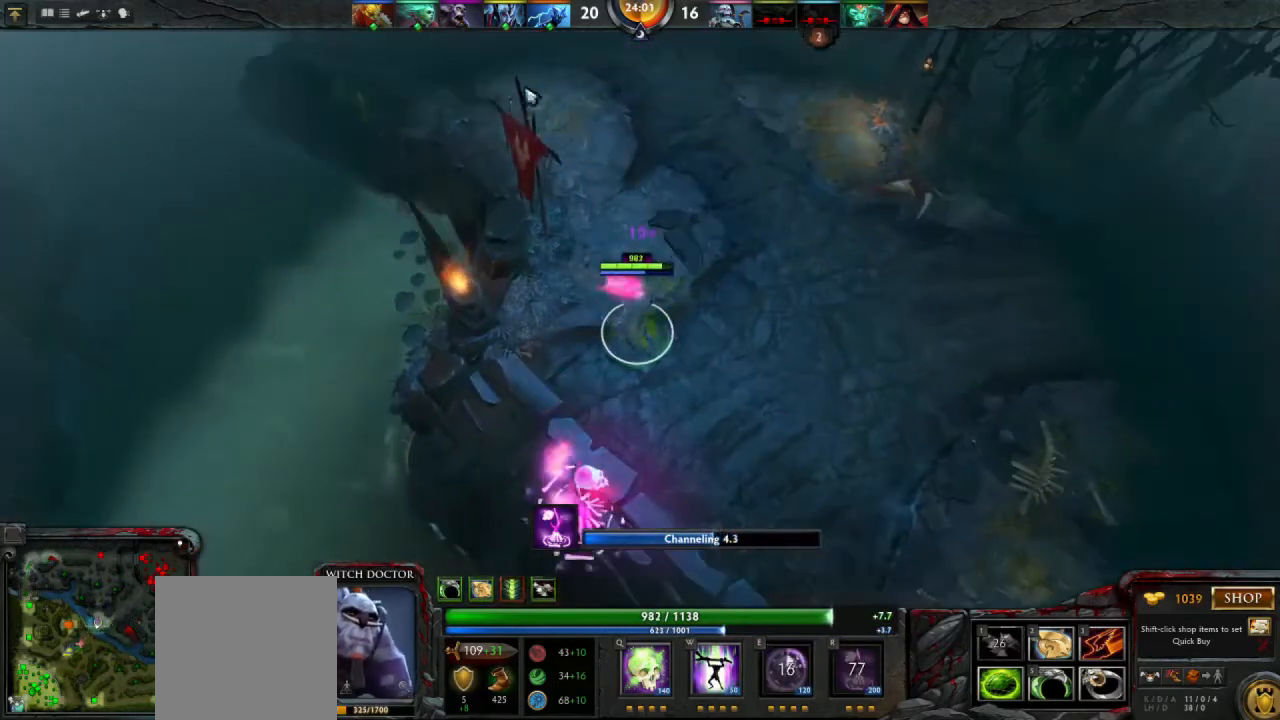
{"keys": [], "mouse": [], "events": [[200, "mouse_right", "down"], [267, "mouse_right", "up"], [400, "mouse_right", "down"], [467, "mouse_right", "up"]]}
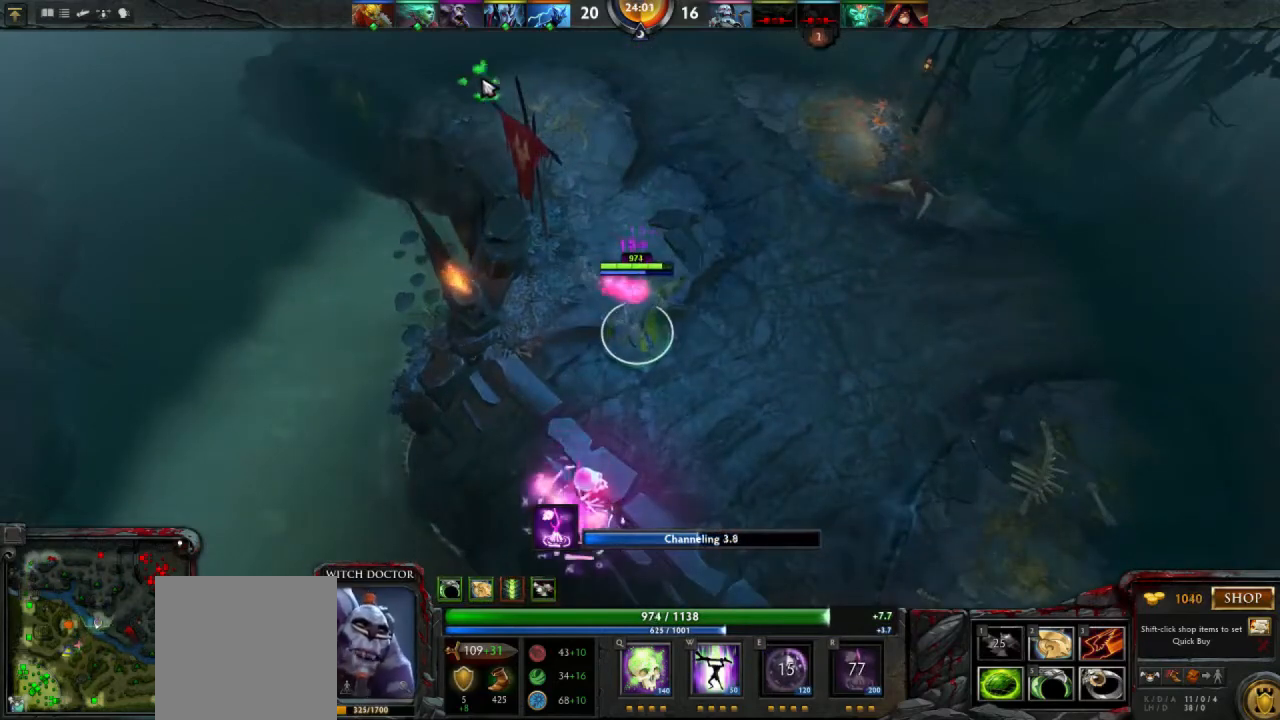
{"keys": [], "mouse": [], "events": [[133, "mouse_right", "down"], [200, "mouse_right", "up"]]}
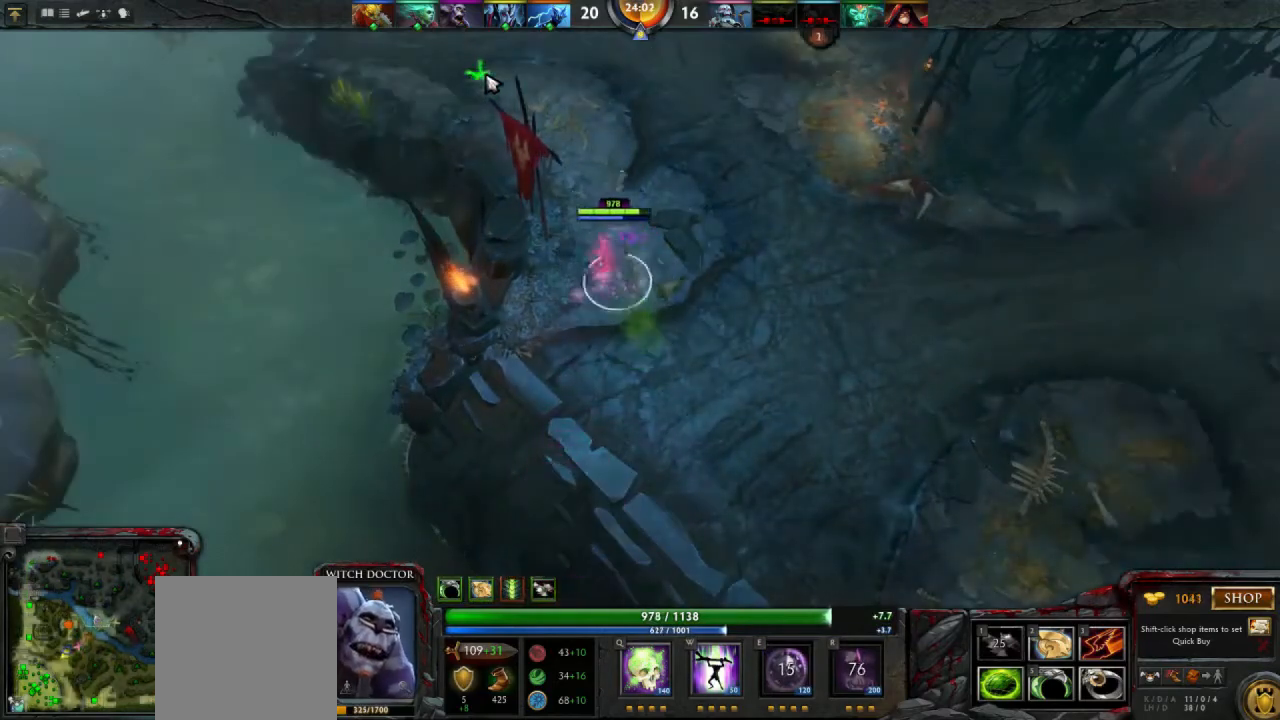
{"keys": [], "mouse": [], "events": [[100, "mouse_right", "down"], [167, "mouse_right", "up"]]}
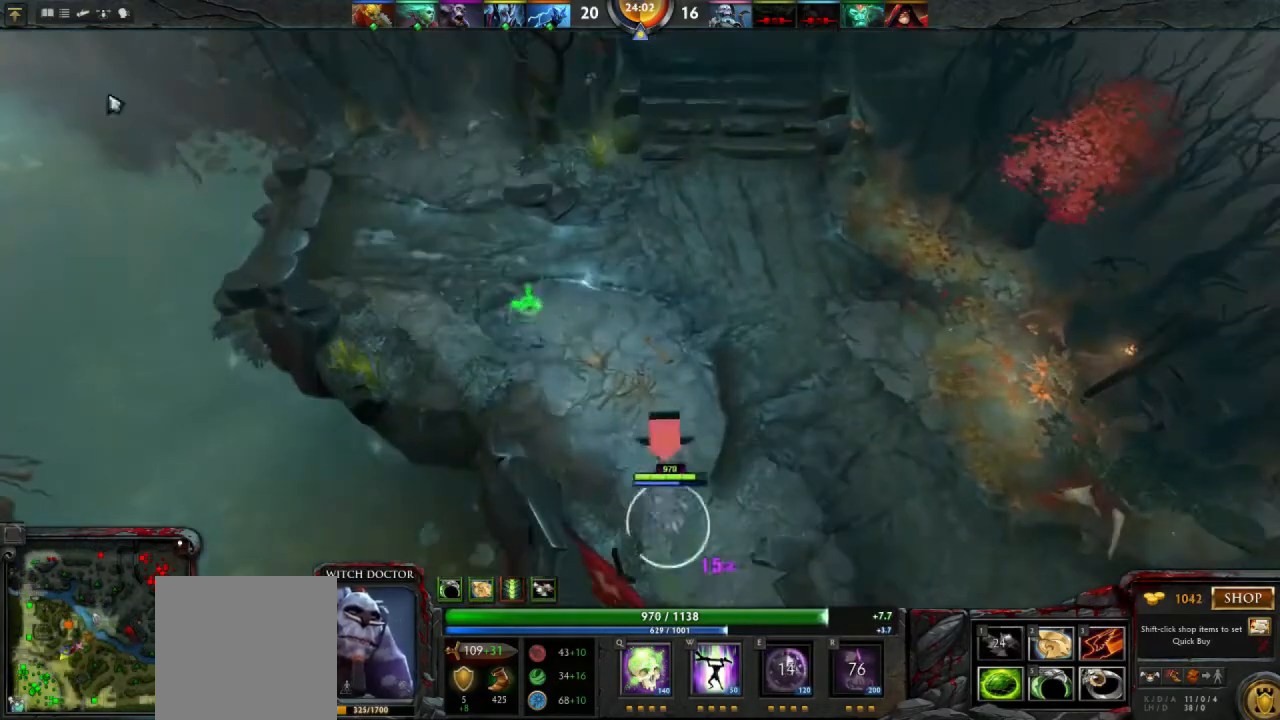
{"keys": [], "mouse": [], "events": [[167, "mouse_right", "down"], [267, "mouse_right", "up"]]}
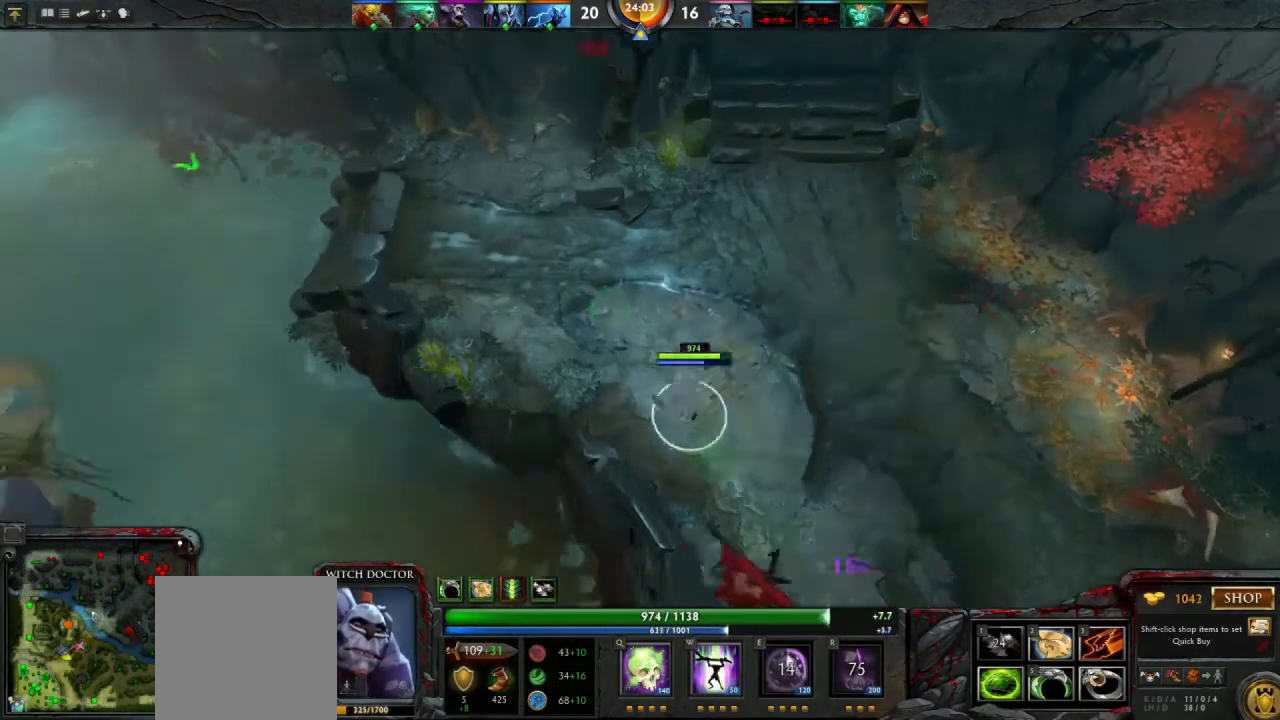
{"keys": [], "mouse": [], "events": [[367, "mouse_right", "down"], [433, "mouse_right", "up"]]}
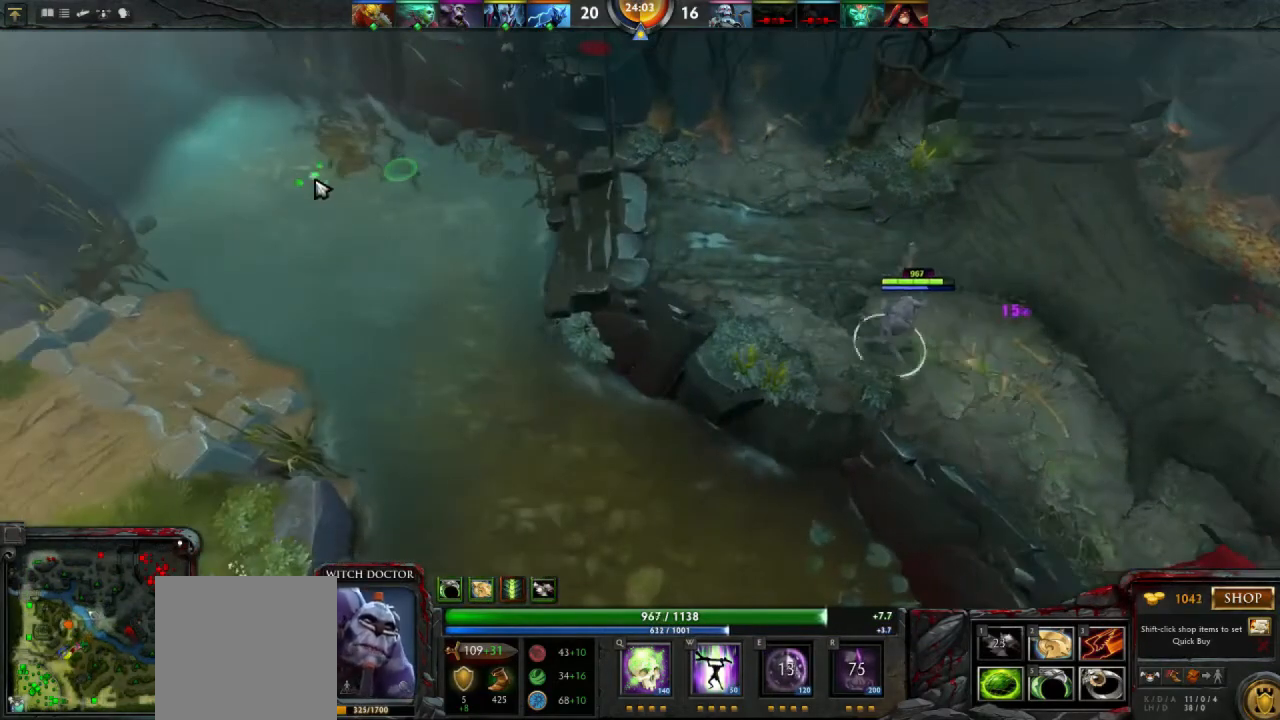
{"keys": [], "mouse": ["right"], "events": [[500, "mouse_right", "down"]]}
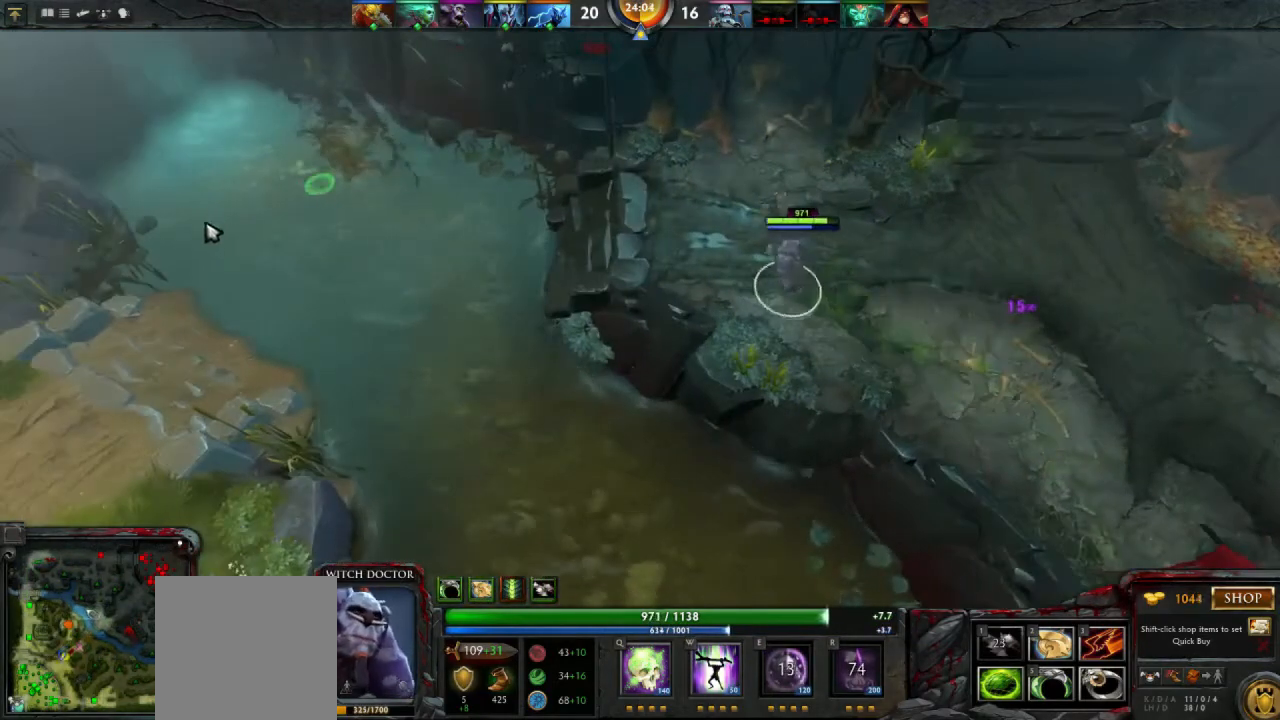
{"keys": [], "mouse": [], "events": [[100, "mouse_right", "up"], [267, "mouse_right", "down"], [333, "mouse_right", "up"]]}
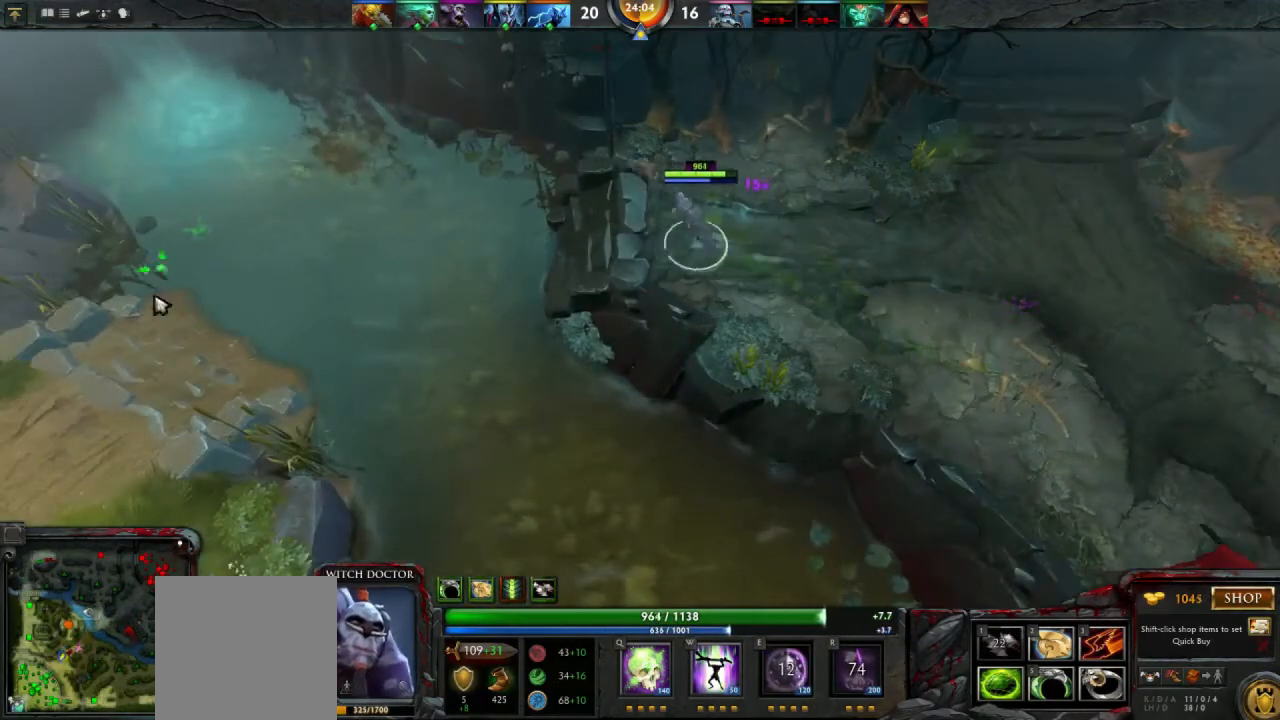
{"keys": [], "mouse": [], "events": [[300, "mouse_right", "down"], [400, "mouse_right", "up"]]}
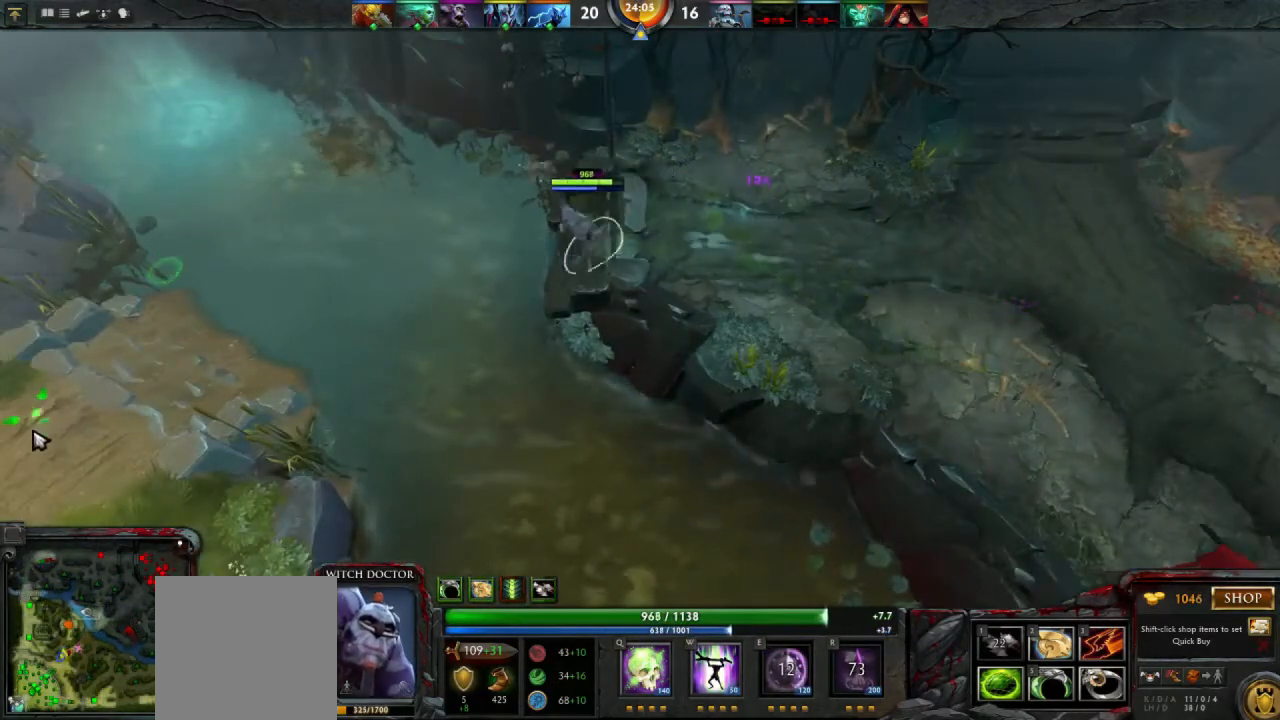
{"keys": [], "mouse": [], "events": [[167, "mouse_right", "down"], [233, "mouse_right", "up"]]}
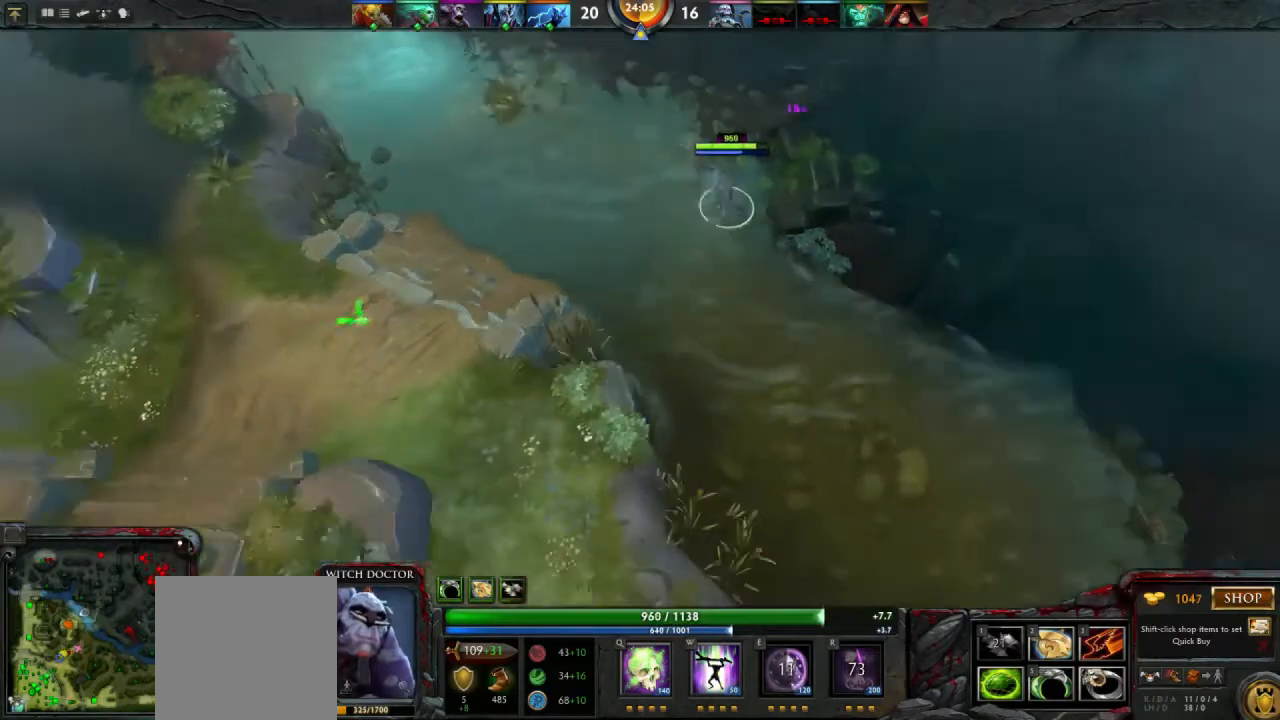
{"keys": [], "mouse": [], "events": []}
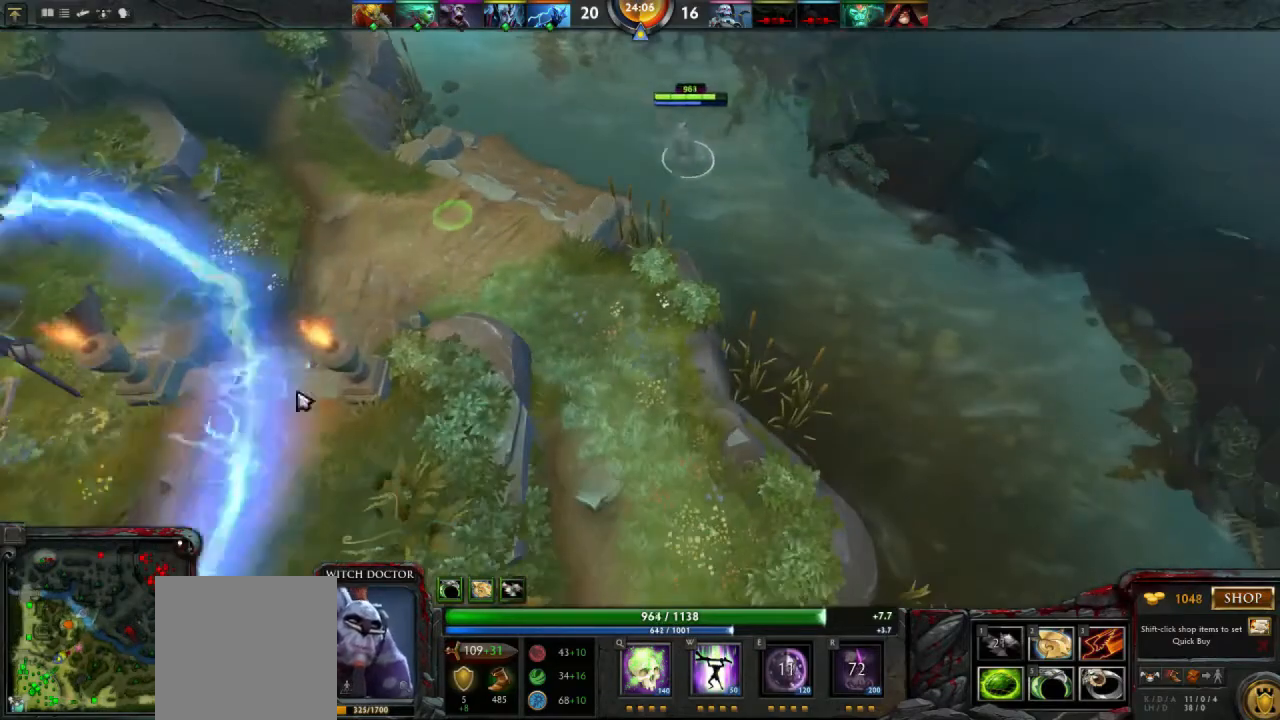
{"keys": [], "mouse": [], "events": []}
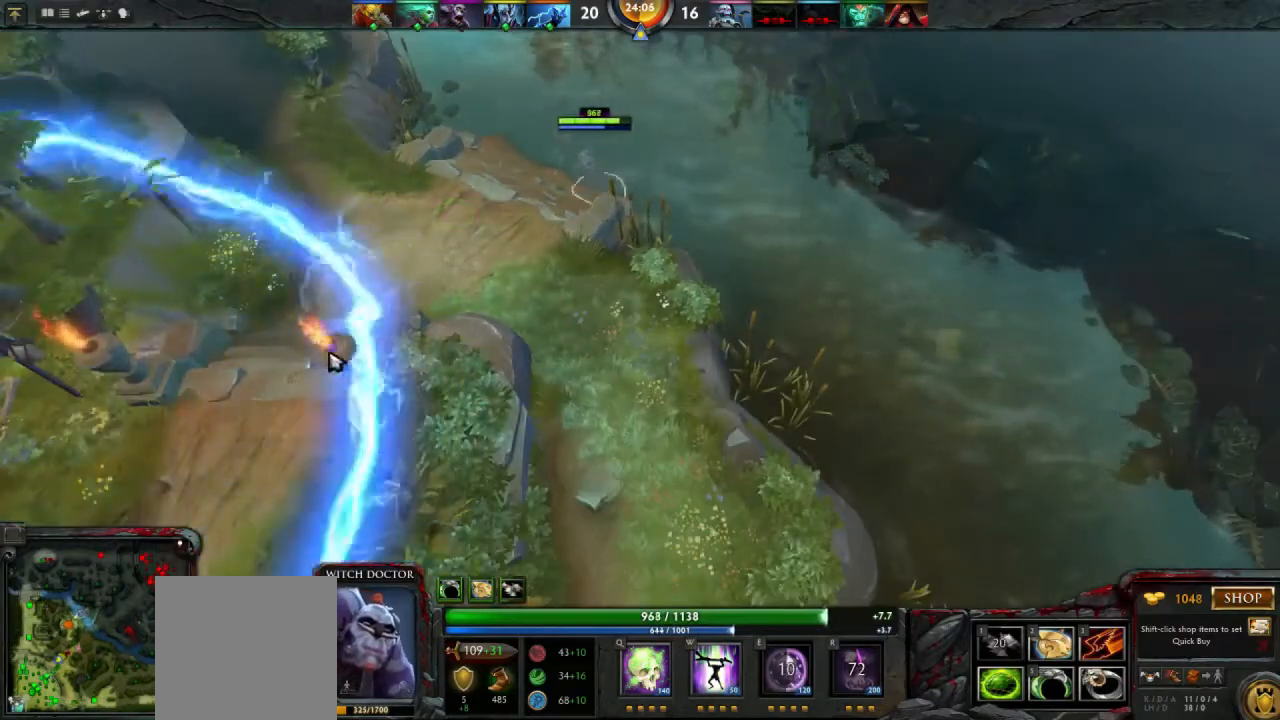
{"keys": [], "mouse": [], "events": [[133, "mouse_right", "down"], [233, "mouse_right", "up"]]}
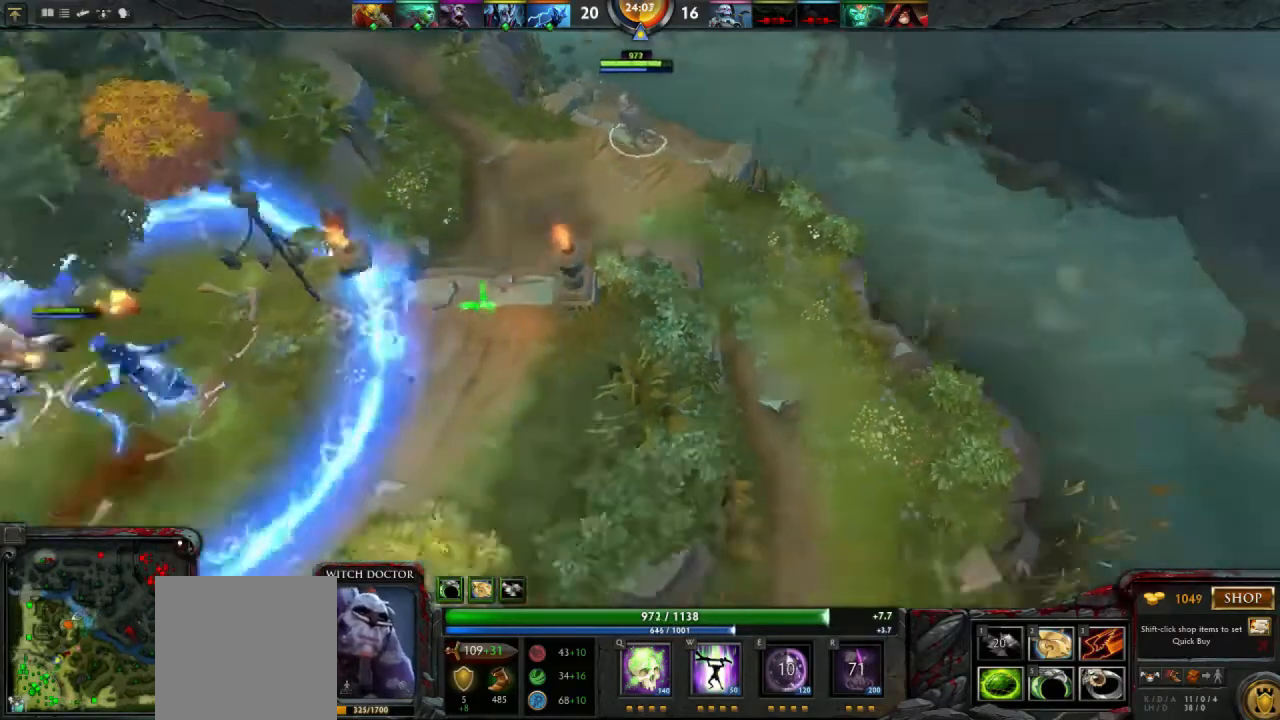
{"keys": [], "mouse": [], "events": [[367, "mouse_right", "down"], [433, "mouse_right", "up"]]}
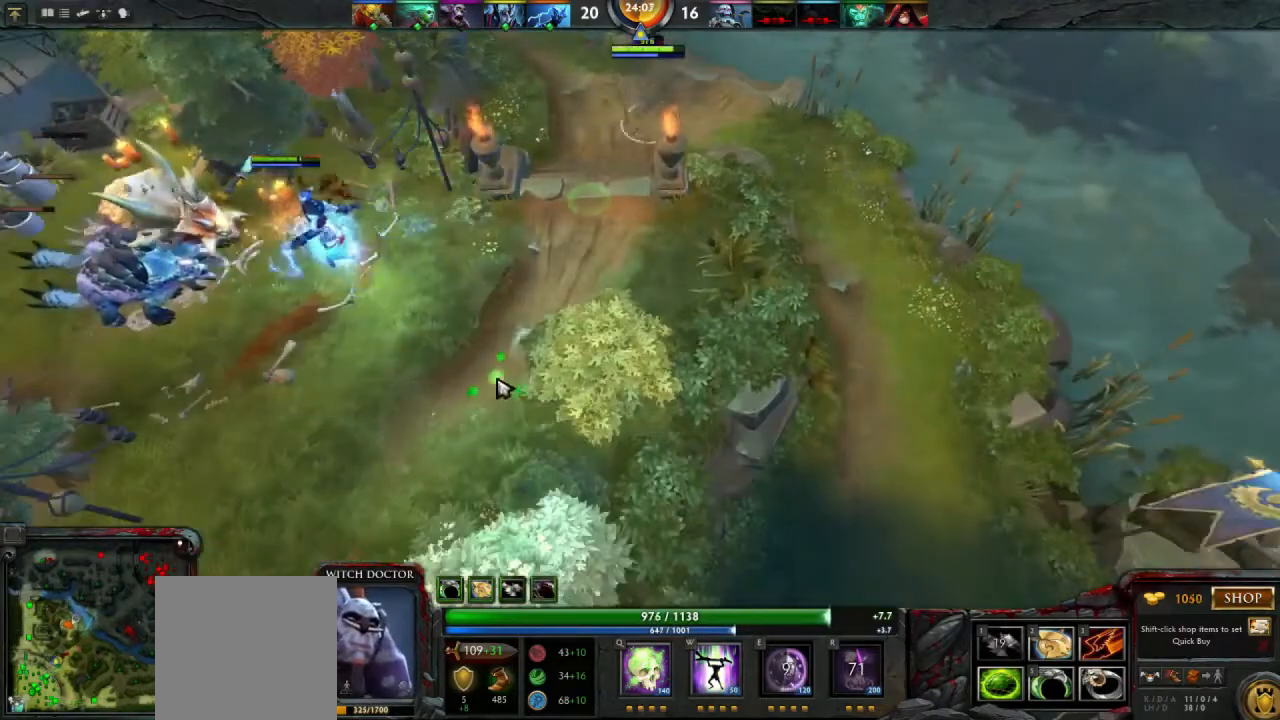
{"keys": [], "mouse": [], "events": [[367, "mouse_right", "down"], [433, "mouse_right", "up"]]}
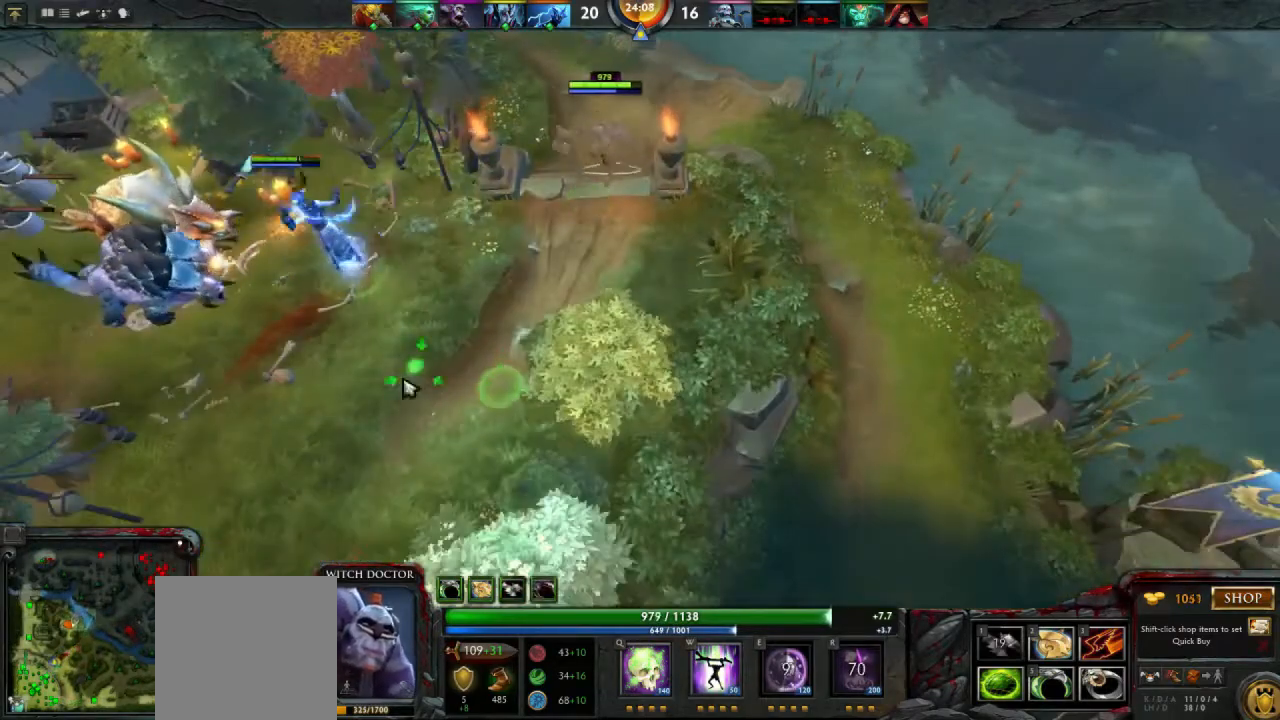
{"keys": [], "mouse": [], "events": []}
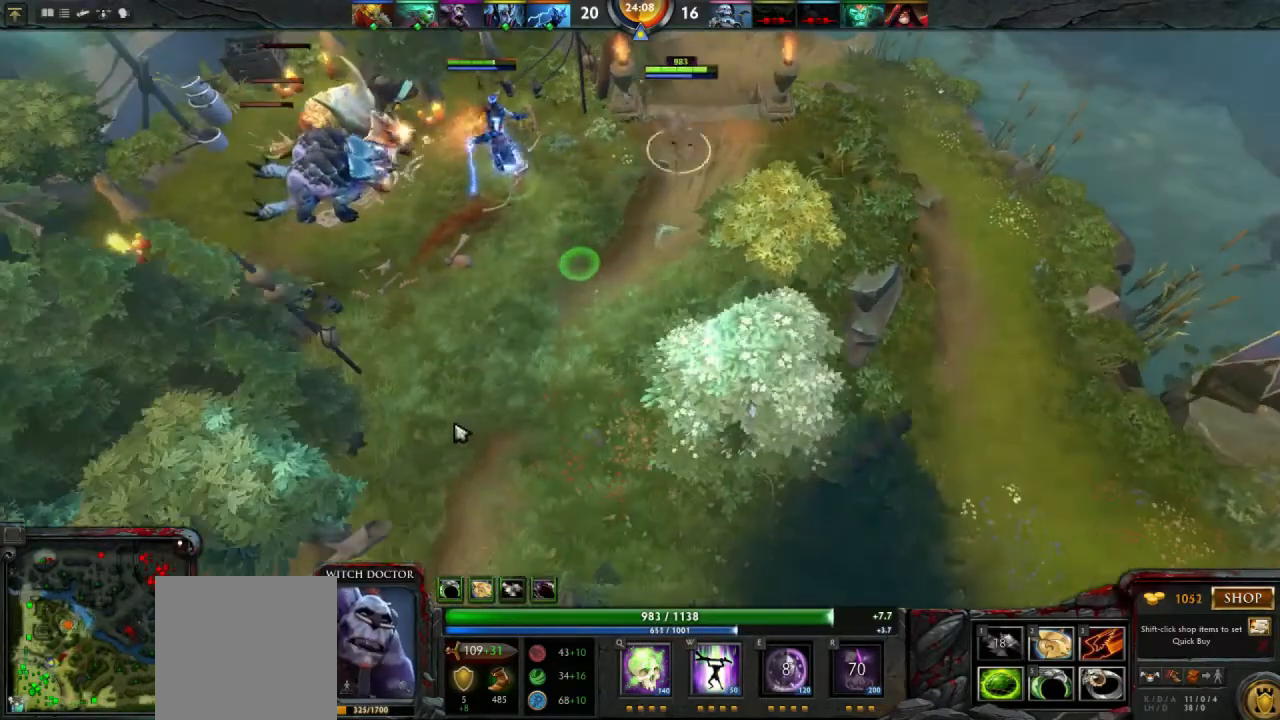
{"keys": [], "mouse": [], "events": [[200, "mouse_right", "down"], [267, "mouse_right", "up"]]}
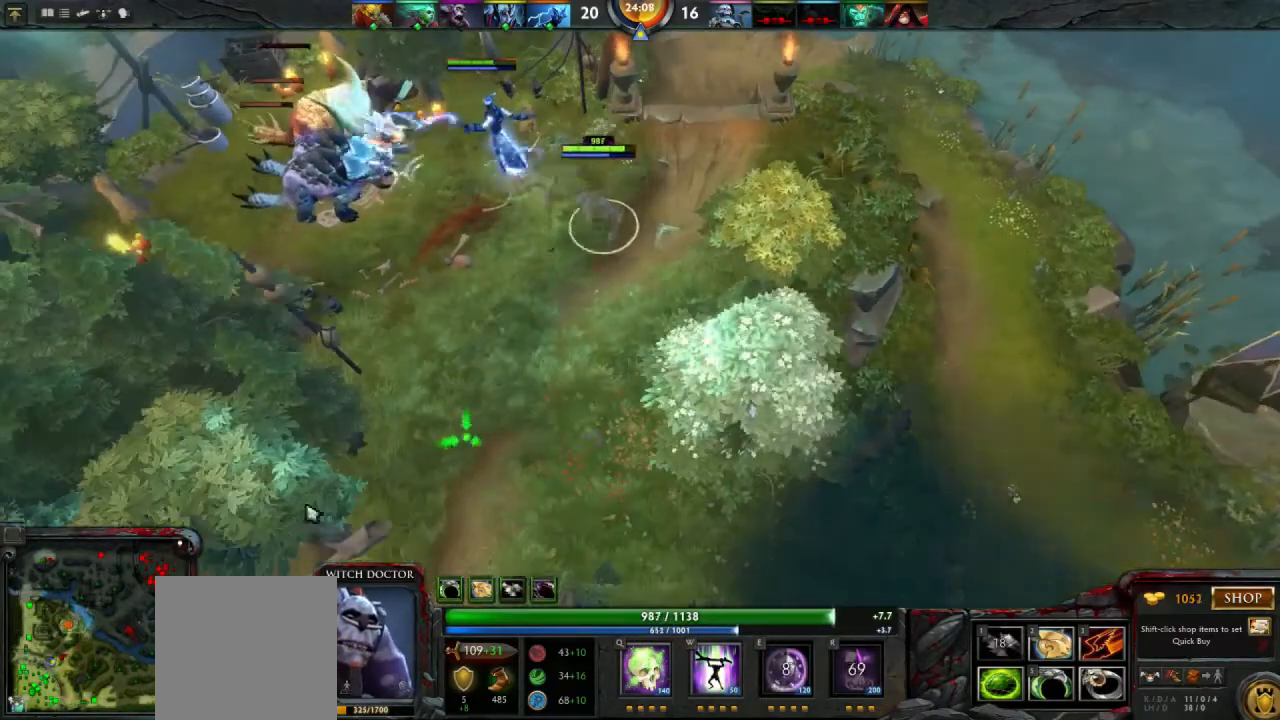
{"keys": [], "mouse": [], "events": [[333, "mouse_right", "down"], [400, "mouse_right", "up"]]}
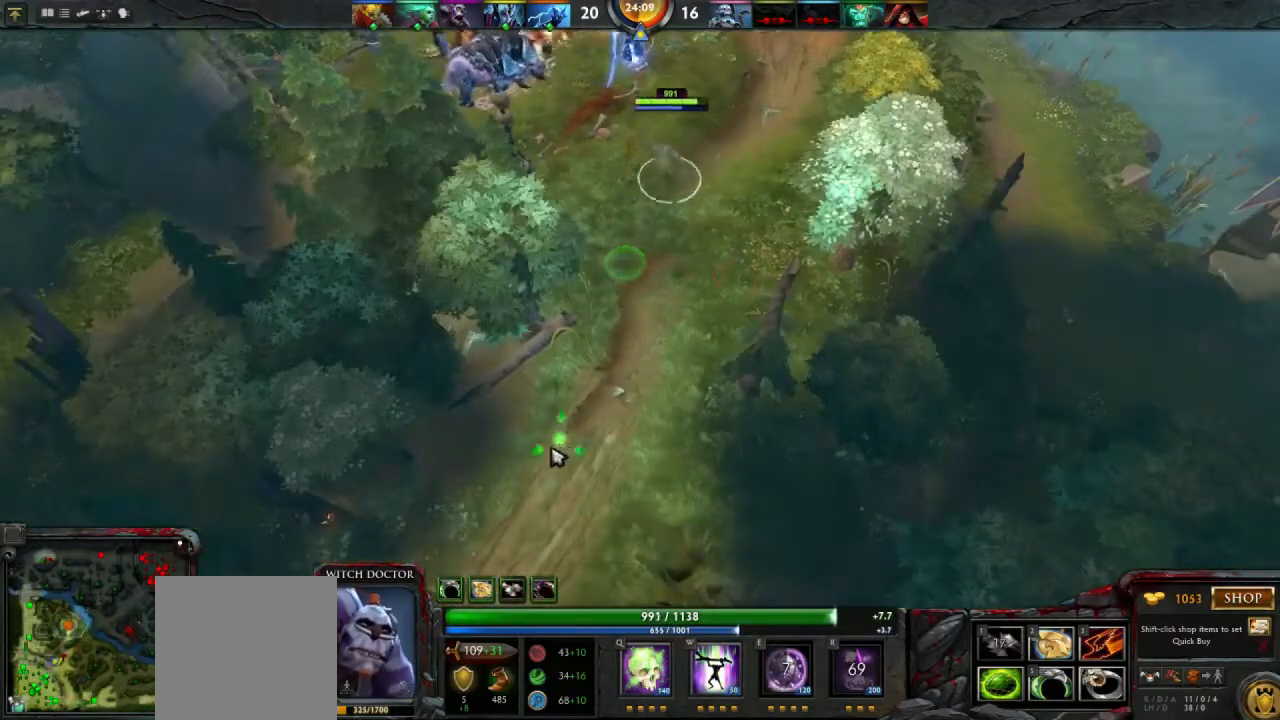
{"keys": [], "mouse": [], "events": [[167, "mouse_right", "down"], [267, "mouse_right", "up"]]}
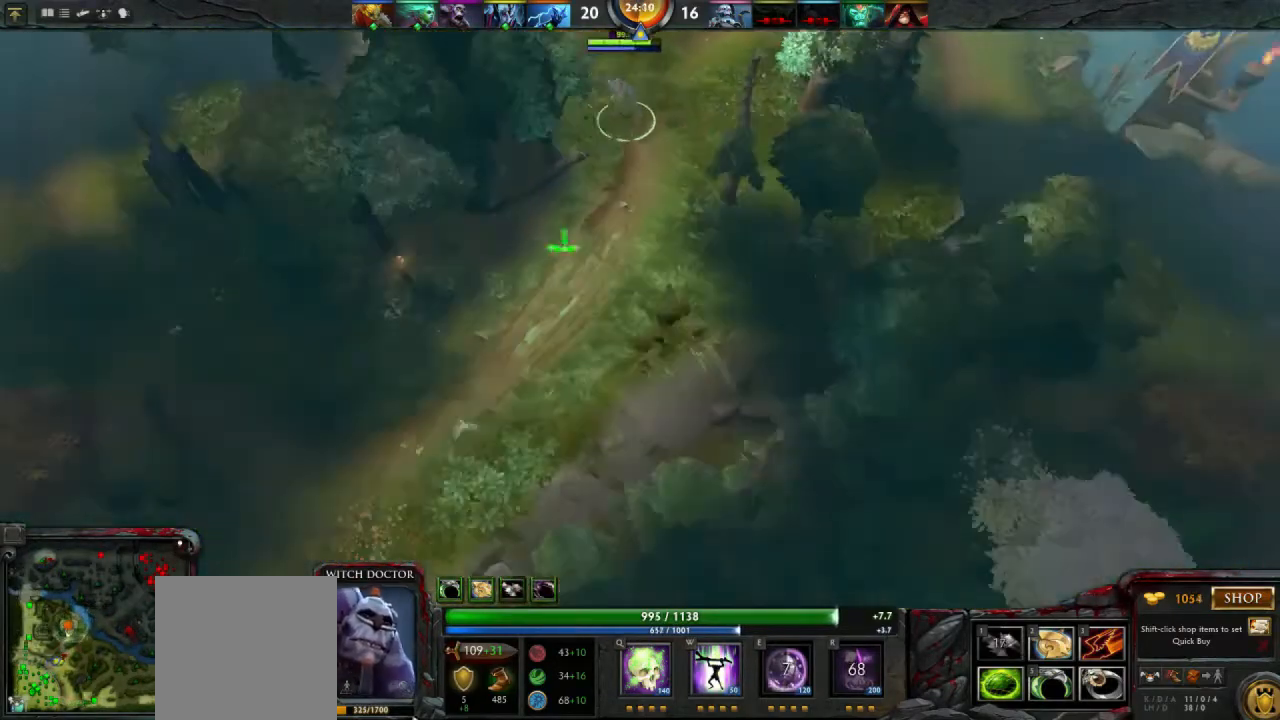
{"keys": [], "mouse": [], "events": [[267, "mouse_right", "down"], [333, "mouse_right", "up"]]}
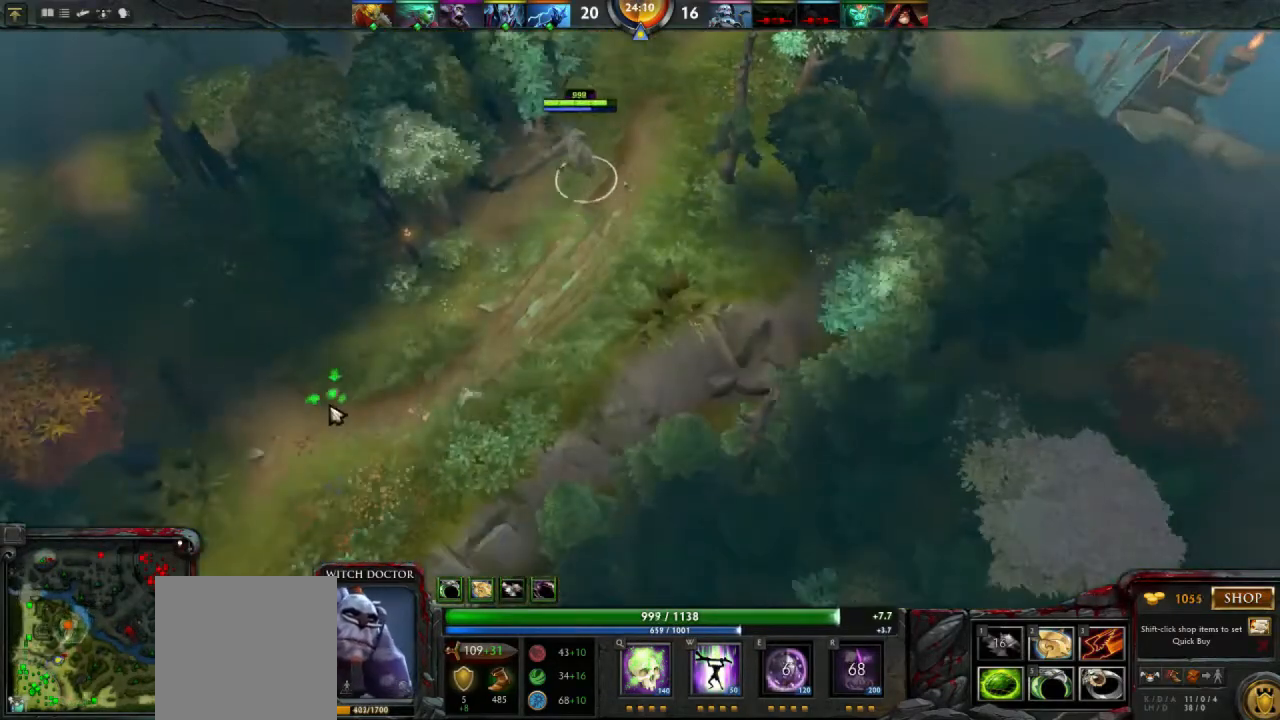
{"keys": [], "mouse": [], "events": [[133, "mouse_right", "down"], [167, "mouse_right", "up"]]}
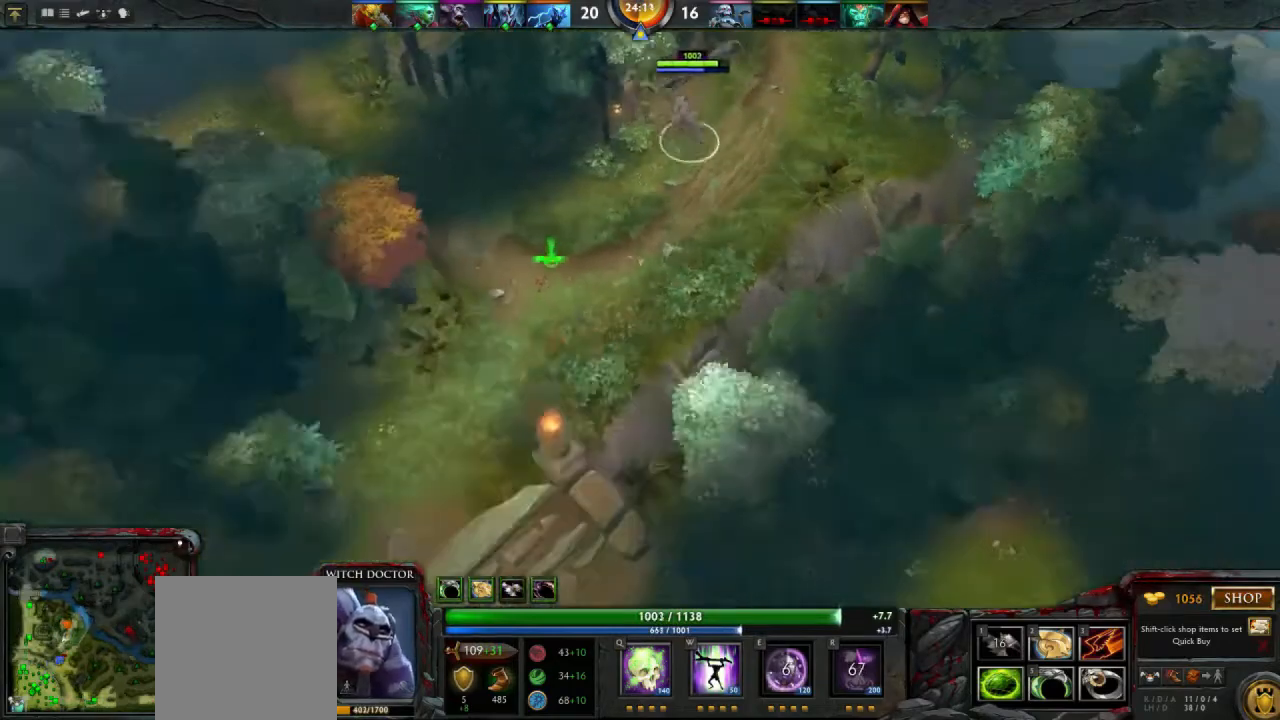
{"keys": [], "mouse": [], "events": []}